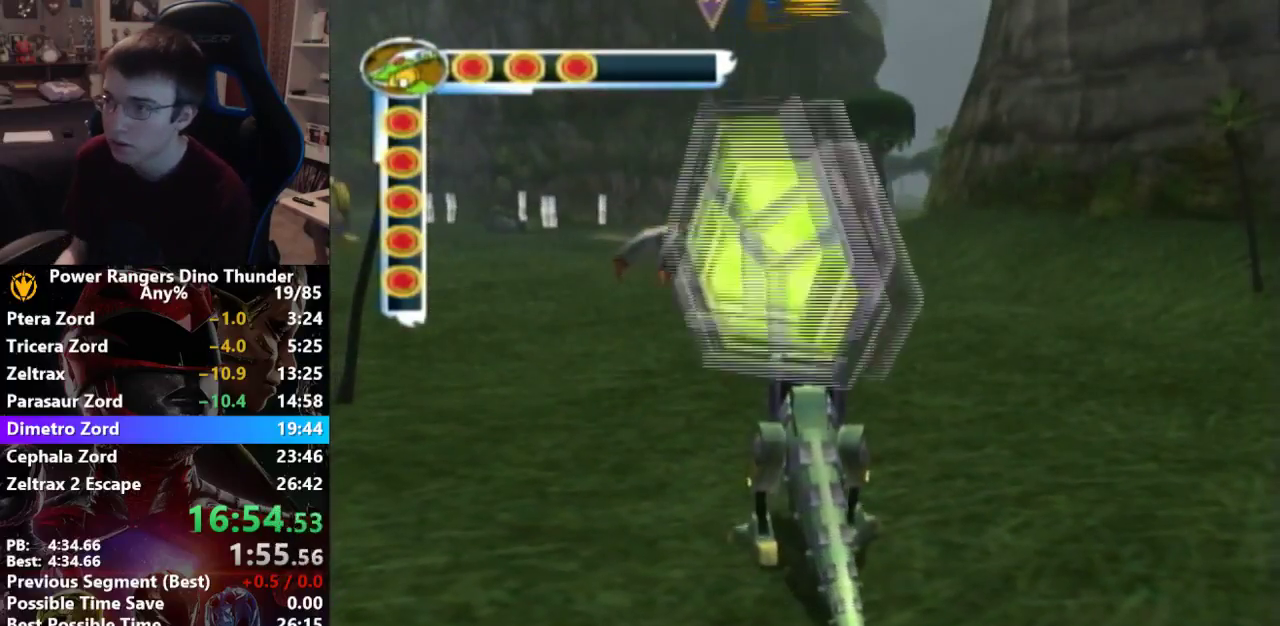
Gameplay with a controller; each line is a JSON object with the inputs held at the frame after it. "events" lists button and stick changes between this image and that frame as [ms after this image, input, new state], when the widget could be followed in between. Not read: L3 R3.
{"buttons": [], "left_stick": "down-left", "right_stick": "center"}
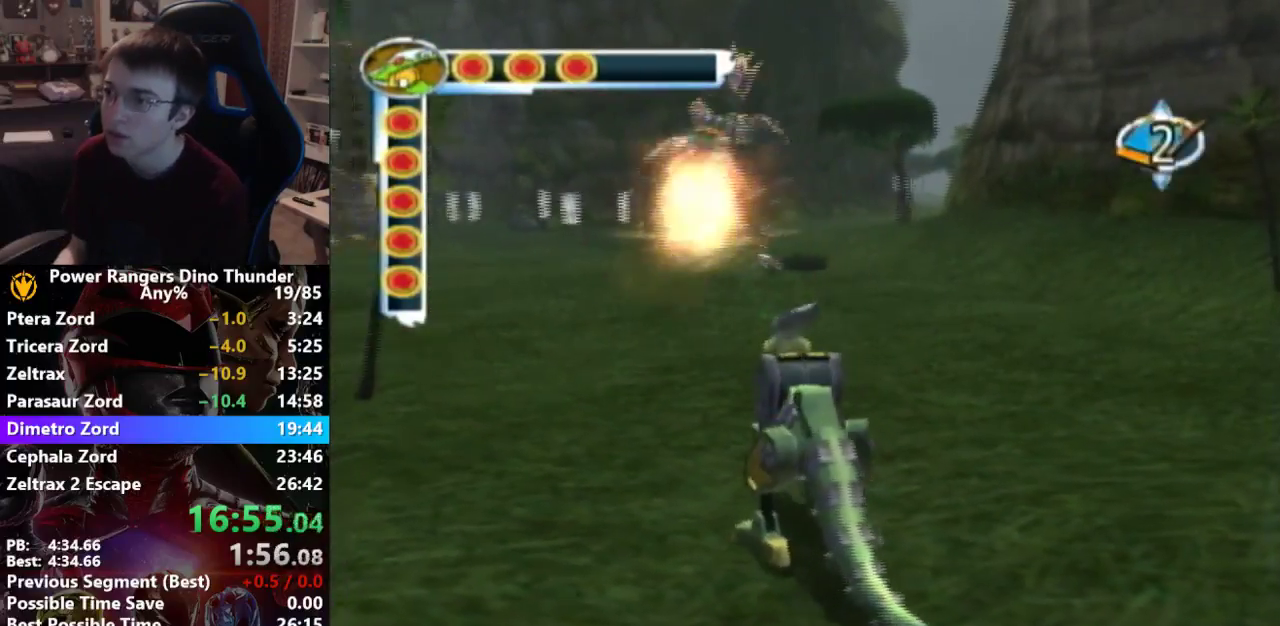
{"buttons": [], "left_stick": "down-right", "right_stick": "center", "events": [[67, "left_stick", "center"], [400, "left_stick", "down-right"]]}
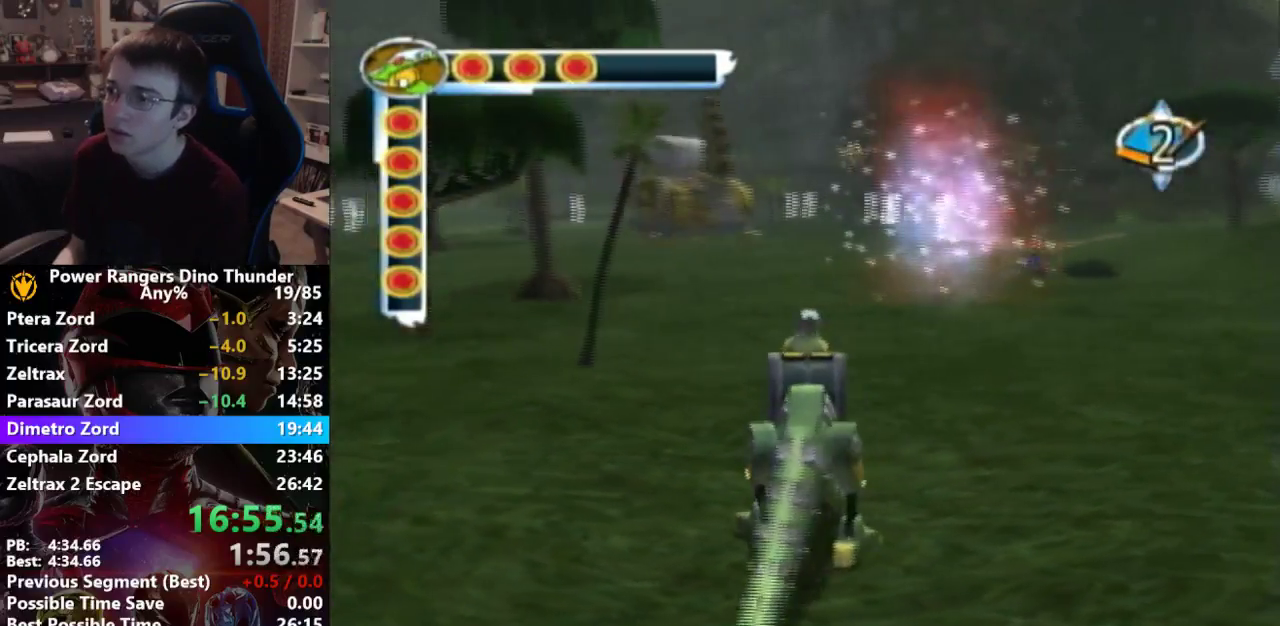
{"buttons": [], "left_stick": "center", "right_stick": "center", "events": [[333, "SQUARE", "down"], [433, "left_stick", "center"], [467, "SQUARE", "up"]]}
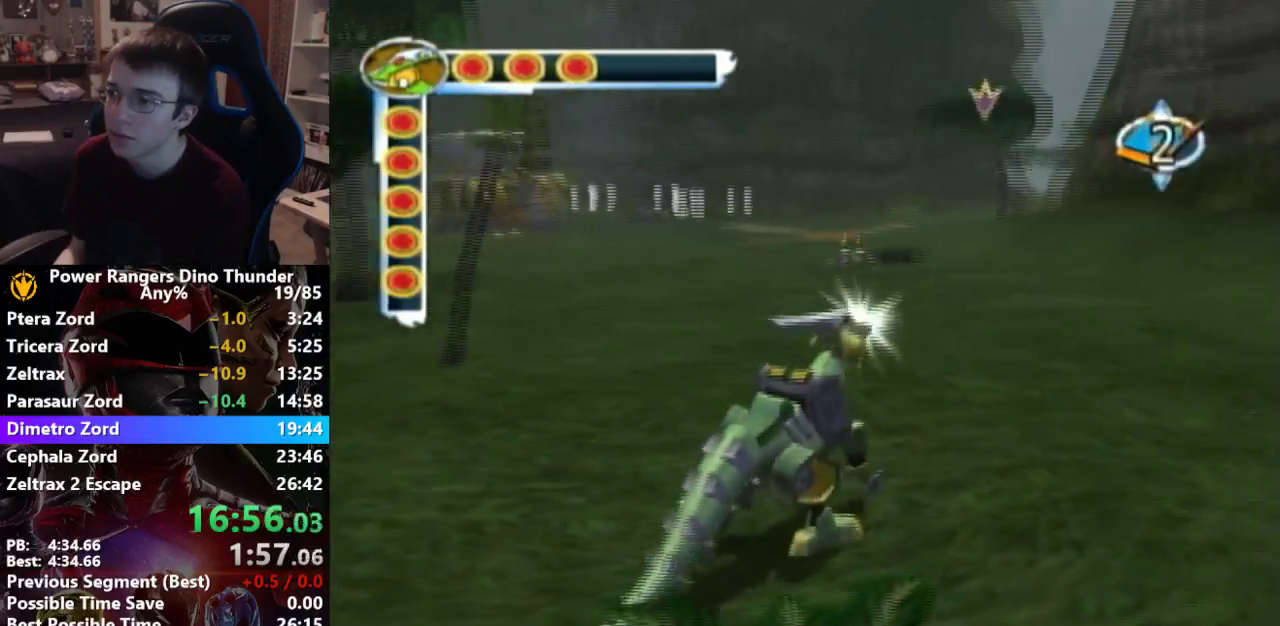
{"buttons": [], "left_stick": "center", "right_stick": "center", "events": [[300, "left_stick", "left"], [433, "left_stick", "center"]]}
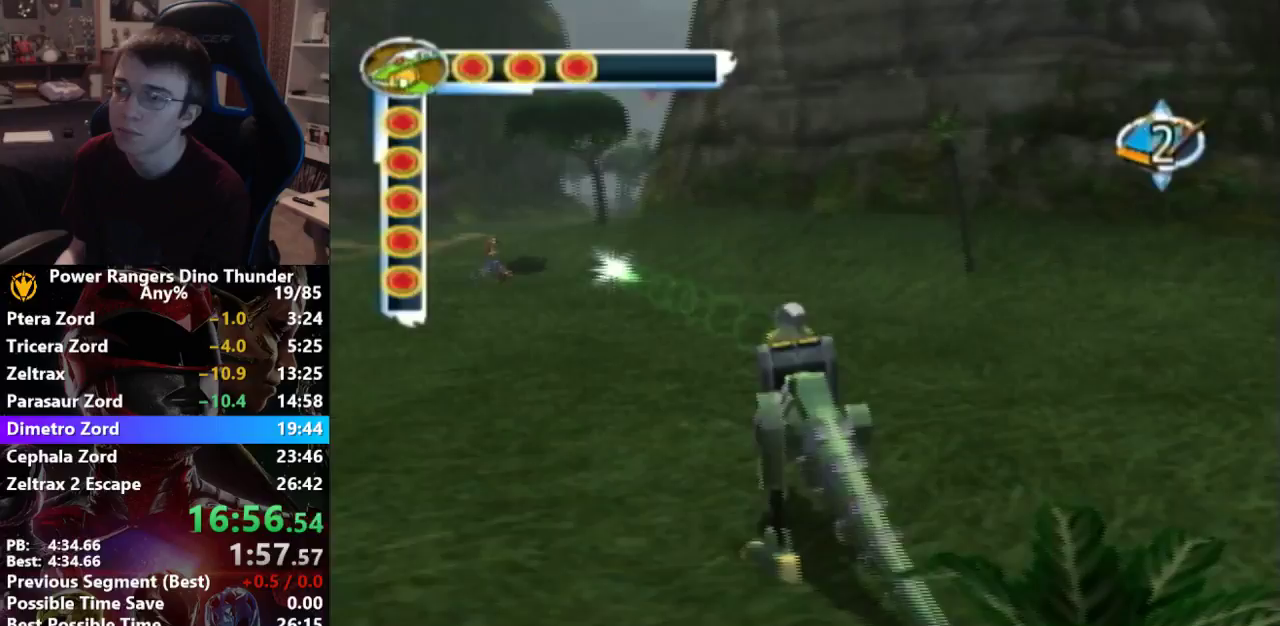
{"buttons": [], "left_stick": "right", "right_stick": "center", "events": [[33, "SQUARE", "down"], [100, "SQUARE", "up"], [167, "SQUARE", "down"], [267, "SQUARE", "up"], [267, "left_stick", "right"]]}
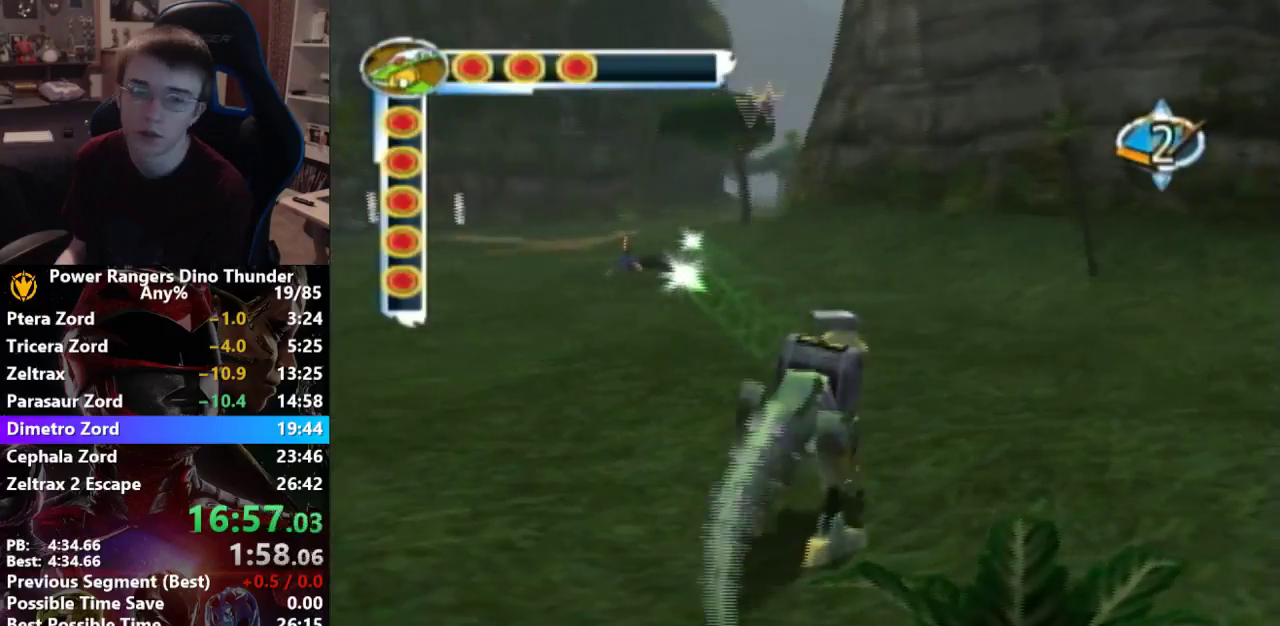
{"buttons": [], "left_stick": "right", "right_stick": "center", "events": []}